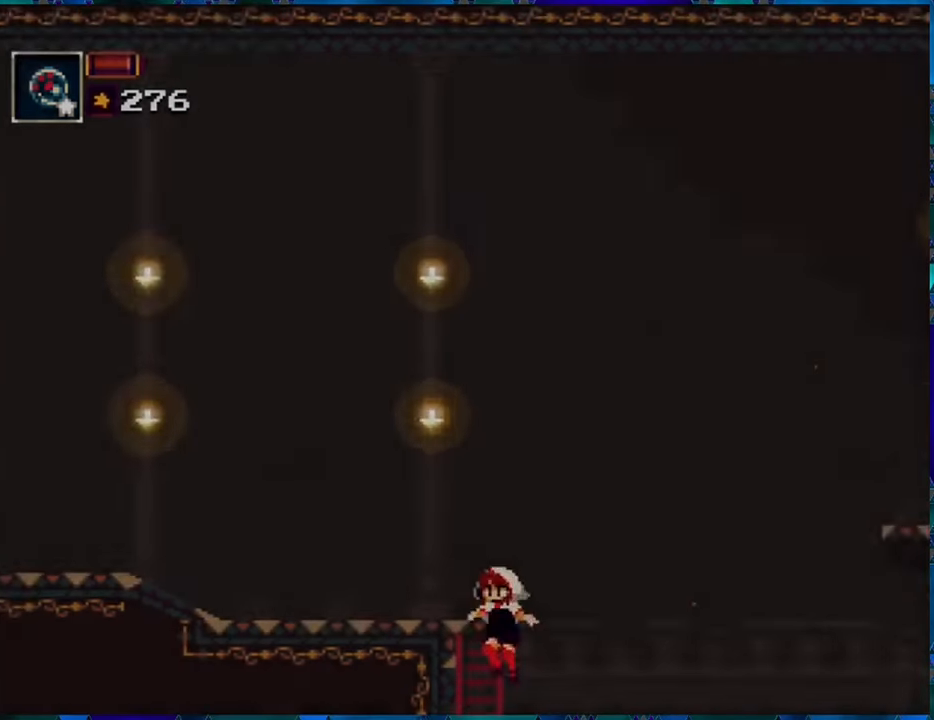
Gameplay with a controller (Nintendo layout); each line is a JSON object with the inputs held at the frame after it. "events" lists button and stick changes between this image and that frame as [ms after this image, input, new state], when the widget could be followed in between. Not read: L3 R3.
{"buttons": ["R1", "DPAD_UP"], "left_stick": "center", "right_stick": "center", "events": [[34, "DPAD_LEFT", "up"], [434, "DPAD_UP", "down"]]}
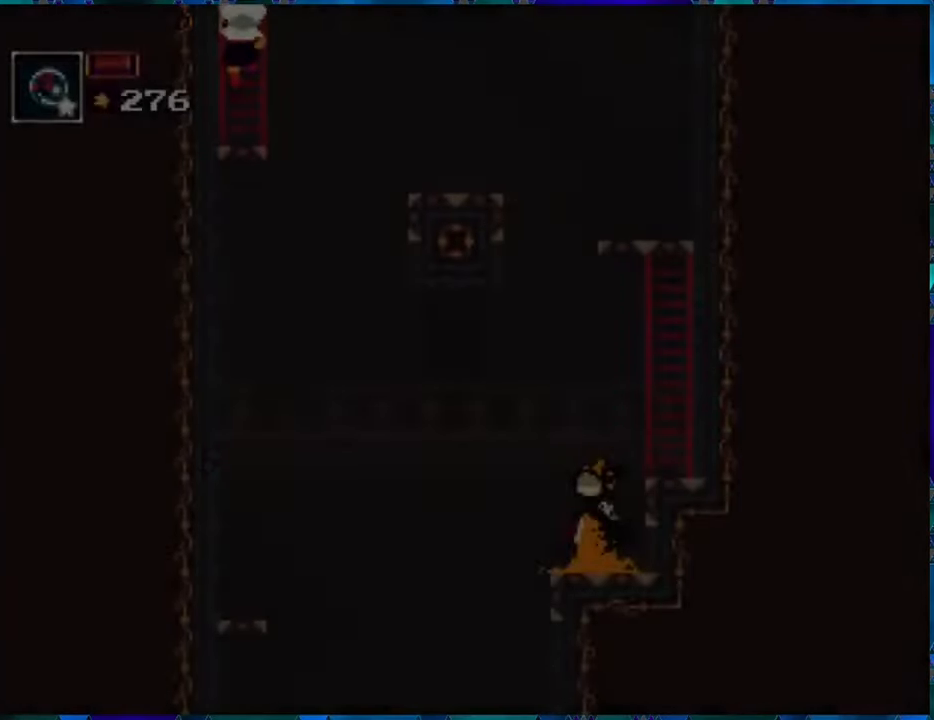
{"buttons": ["R1", "DPAD_UP"], "left_stick": "center", "right_stick": "center", "events": []}
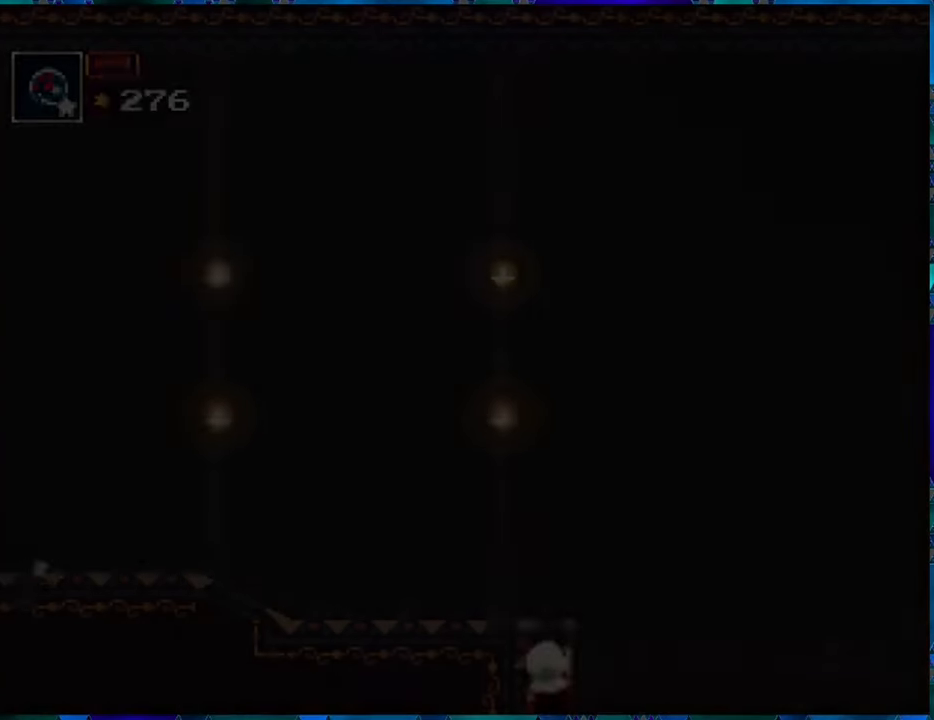
{"buttons": ["R1", "DPAD_UP"], "left_stick": "center", "right_stick": "center", "events": []}
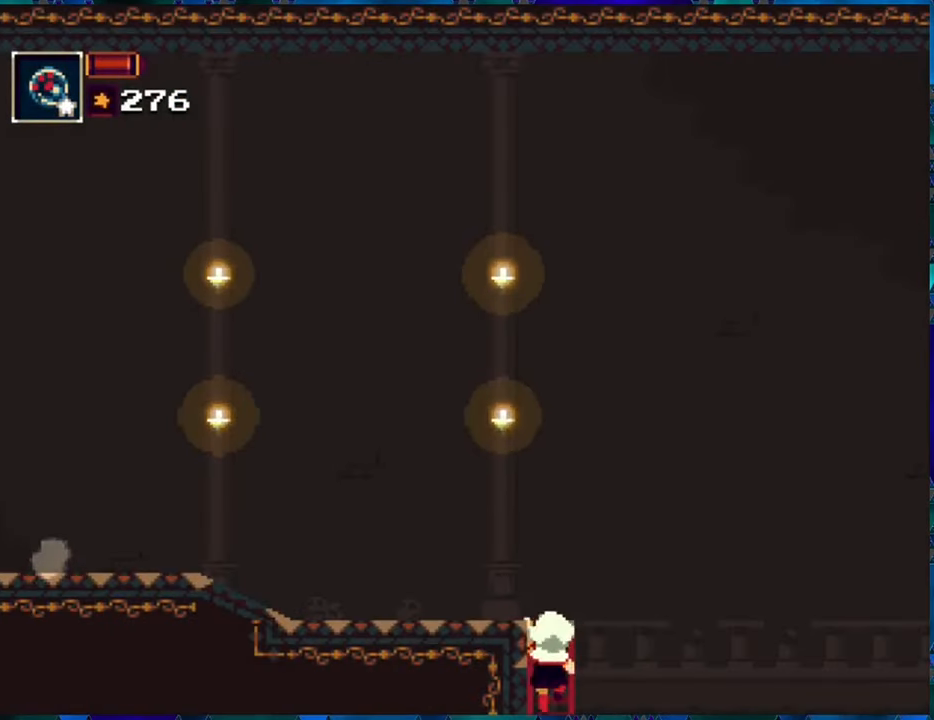
{"buttons": ["R1"], "left_stick": "center", "right_stick": "center", "events": [[184, "DPAD_UP", "up"]]}
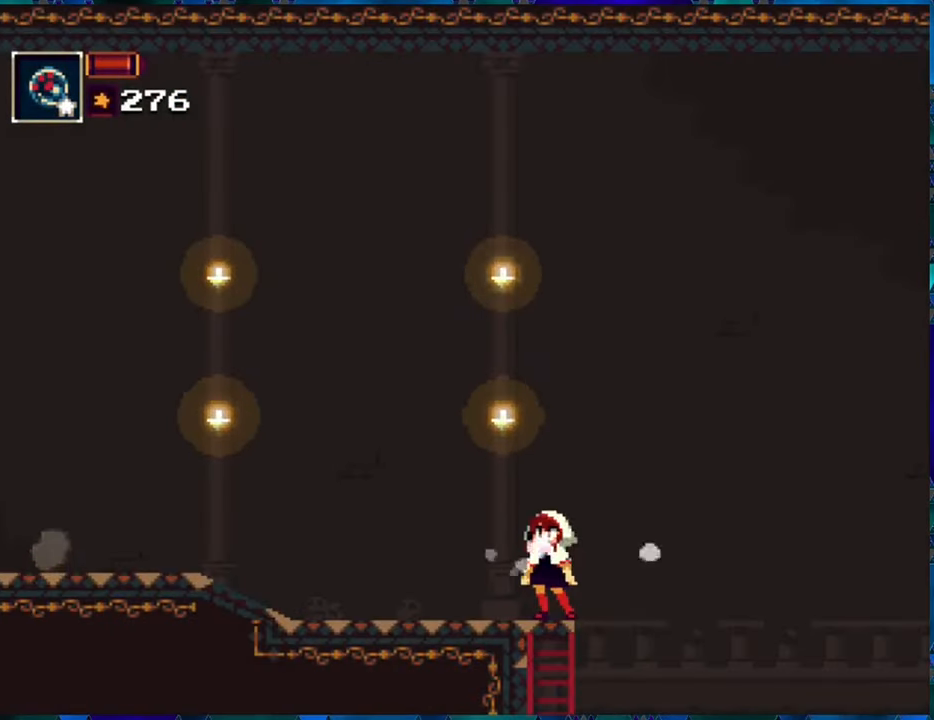
{"buttons": ["R1", "DPAD_LEFT"], "left_stick": "center", "right_stick": "center", "events": [[200, "DPAD_LEFT", "down"]]}
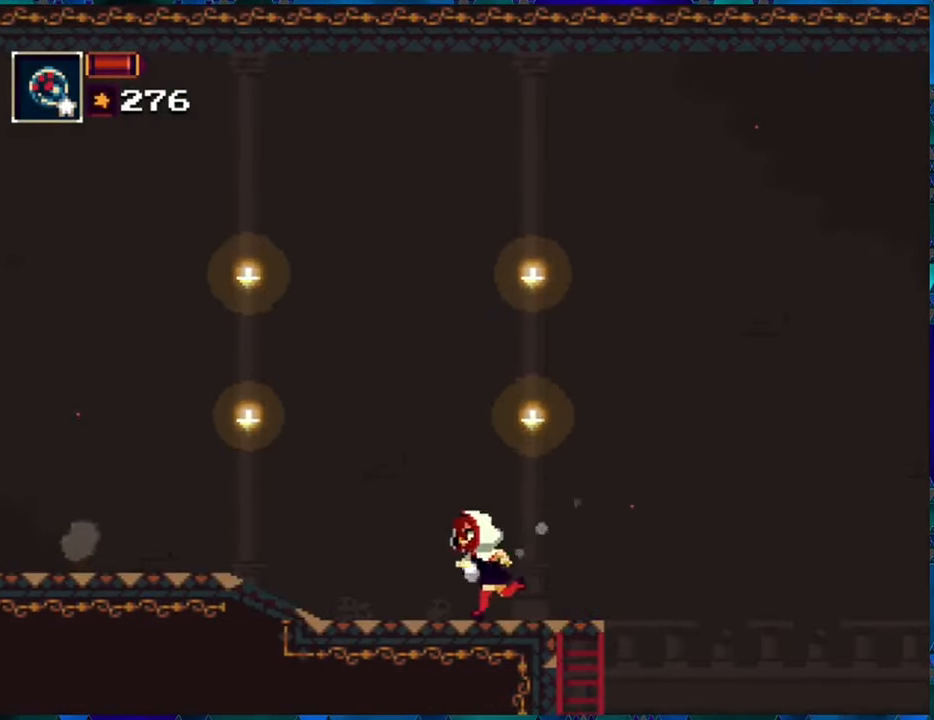
{"buttons": ["R1", "DPAD_LEFT"], "left_stick": "center", "right_stick": "center", "events": []}
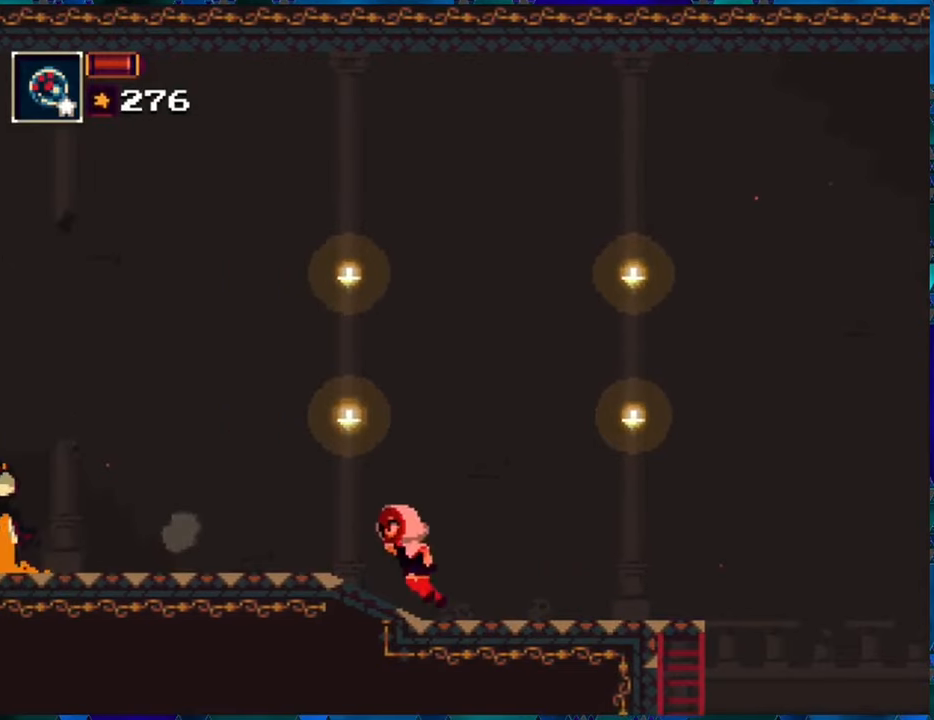
{"buttons": [], "left_stick": "center", "right_stick": "center", "events": [[300, "R1", "up"], [333, "DPAD_LEFT", "up"]]}
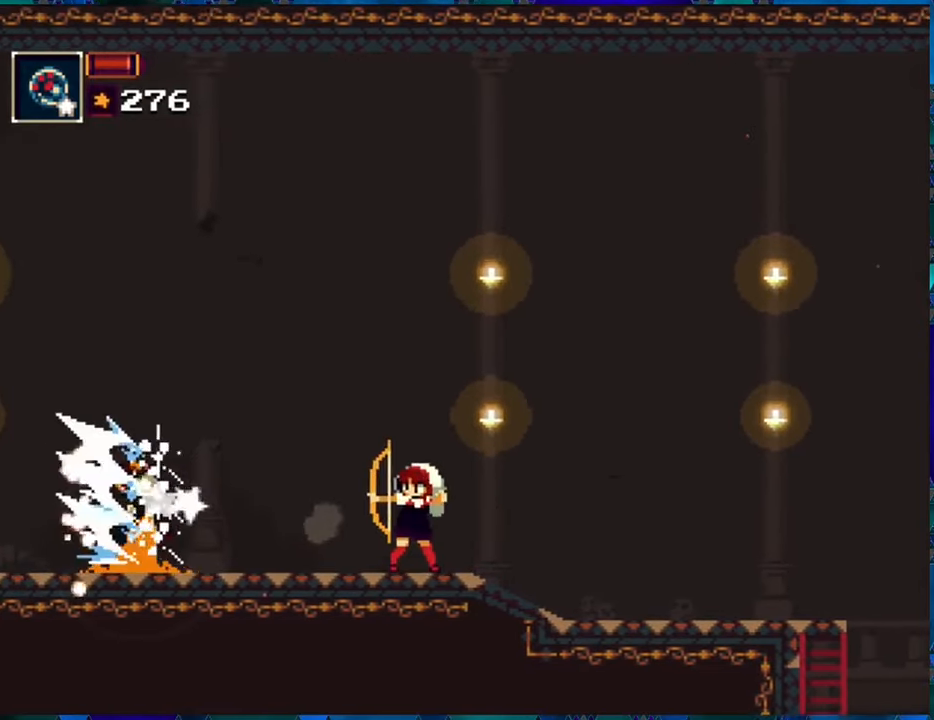
{"buttons": ["B", "DPAD_RIGHT"], "left_stick": "center", "right_stick": "center", "events": [[133, "DPAD_RIGHT", "down"], [350, "B", "down"]]}
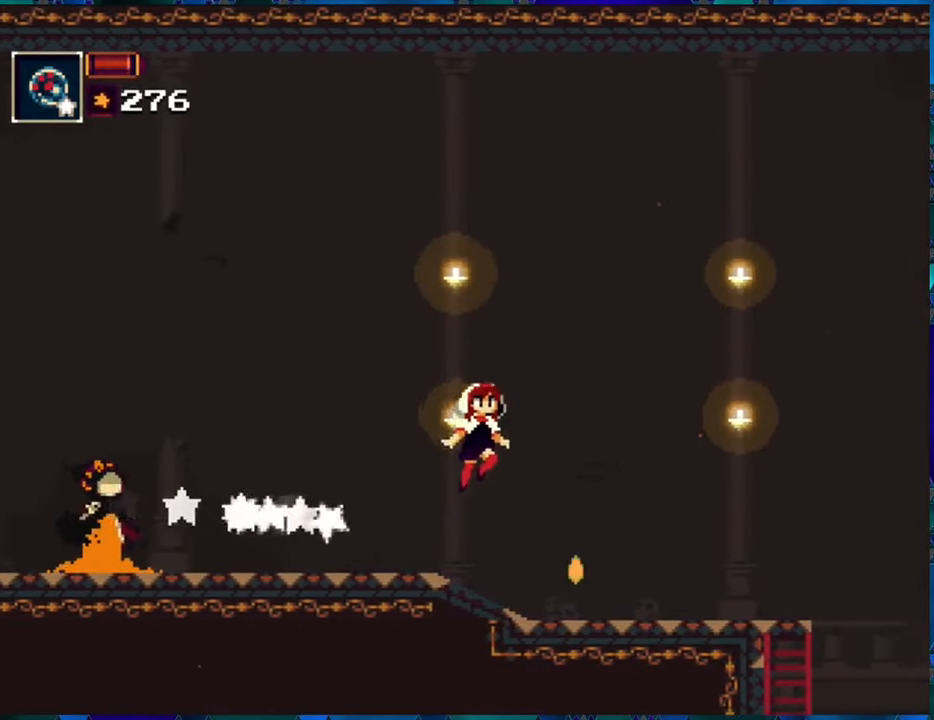
{"buttons": ["B", "DPAD_LEFT"], "left_stick": "center", "right_stick": "center", "events": [[33, "DPAD_RIGHT", "up"], [83, "DPAD_LEFT", "down"], [150, "B", "up"], [250, "B", "down"]]}
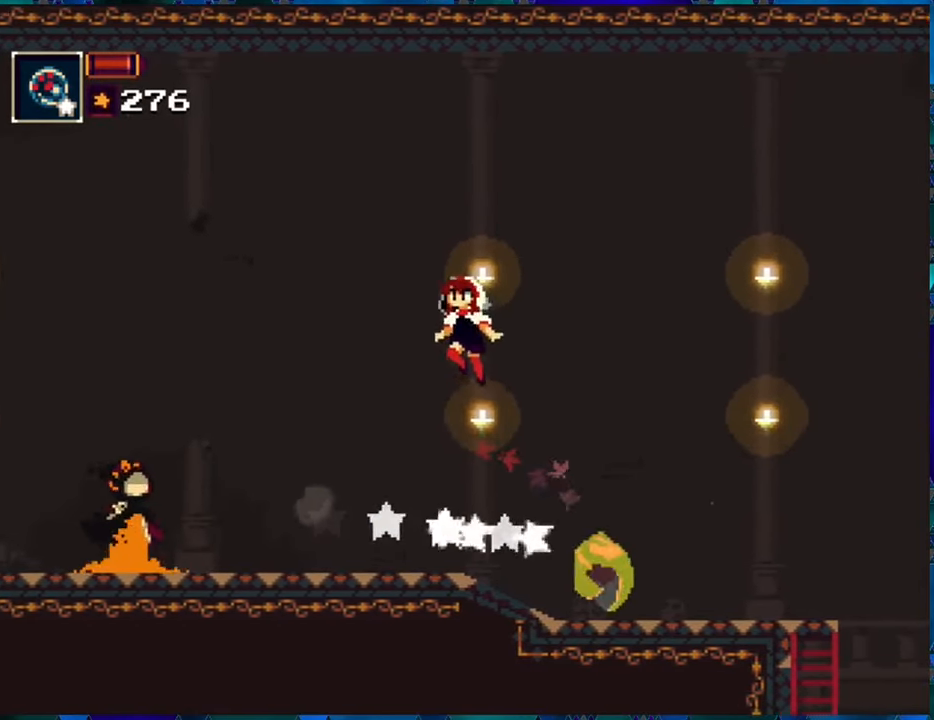
{"buttons": ["Y", "DPAD_LEFT"], "left_stick": "center", "right_stick": "center", "events": [[100, "B", "up"], [433, "Y", "down"]]}
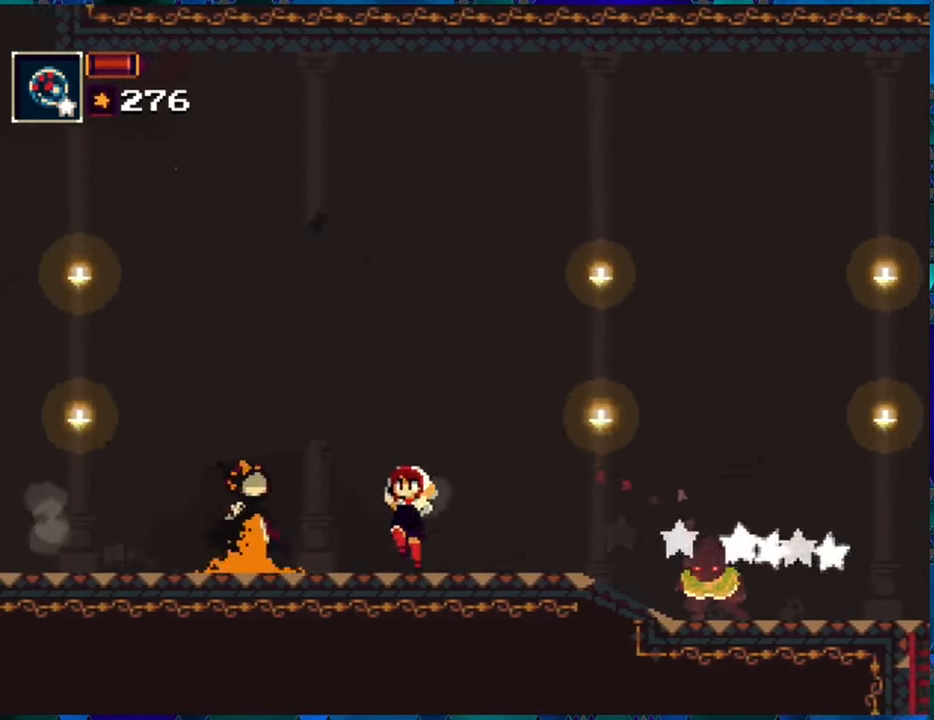
{"buttons": [], "left_stick": "center", "right_stick": "center", "events": [[50, "Y", "up"], [100, "Y", "down"], [133, "DPAD_LEFT", "up"], [183, "Y", "up"], [250, "Y", "down"], [350, "Y", "up"], [400, "Y", "down"], [483, "Y", "up"]]}
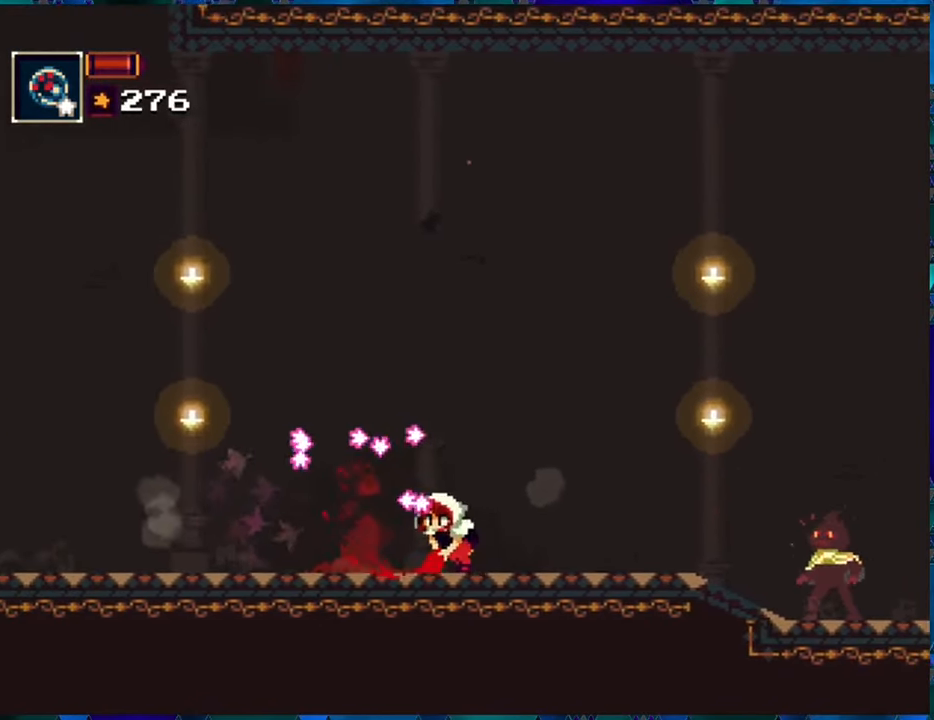
{"buttons": ["R1", "DPAD_LEFT"], "left_stick": "center", "right_stick": "center", "events": [[16, "DPAD_LEFT", "down"], [316, "R1", "down"]]}
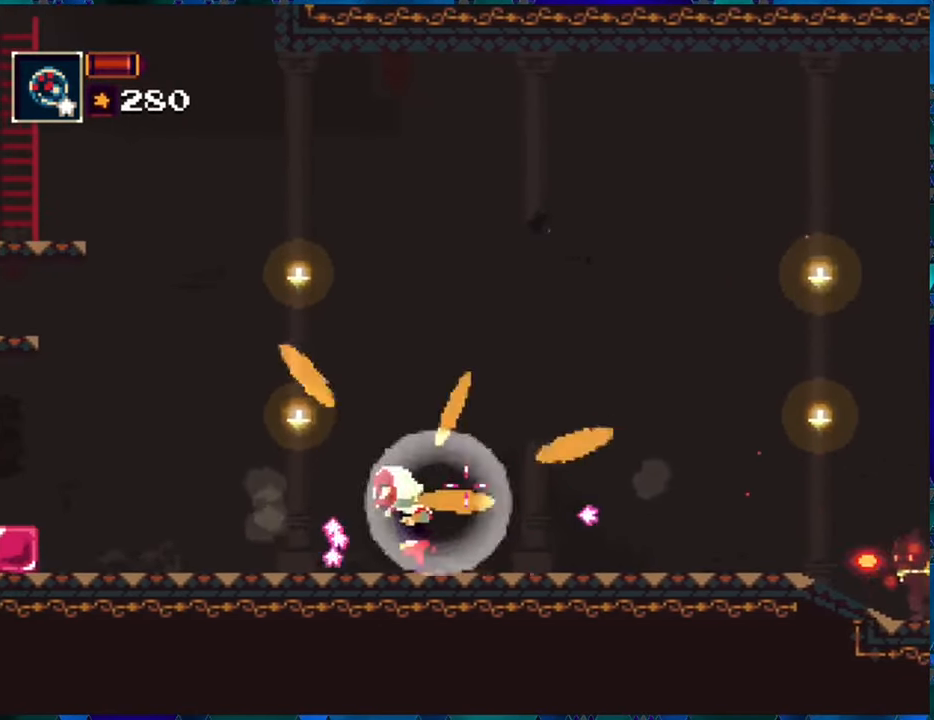
{"buttons": ["R1", "DPAD_RIGHT"], "left_stick": "center", "right_stick": "center", "events": [[300, "DPAD_LEFT", "up"], [383, "DPAD_RIGHT", "down"]]}
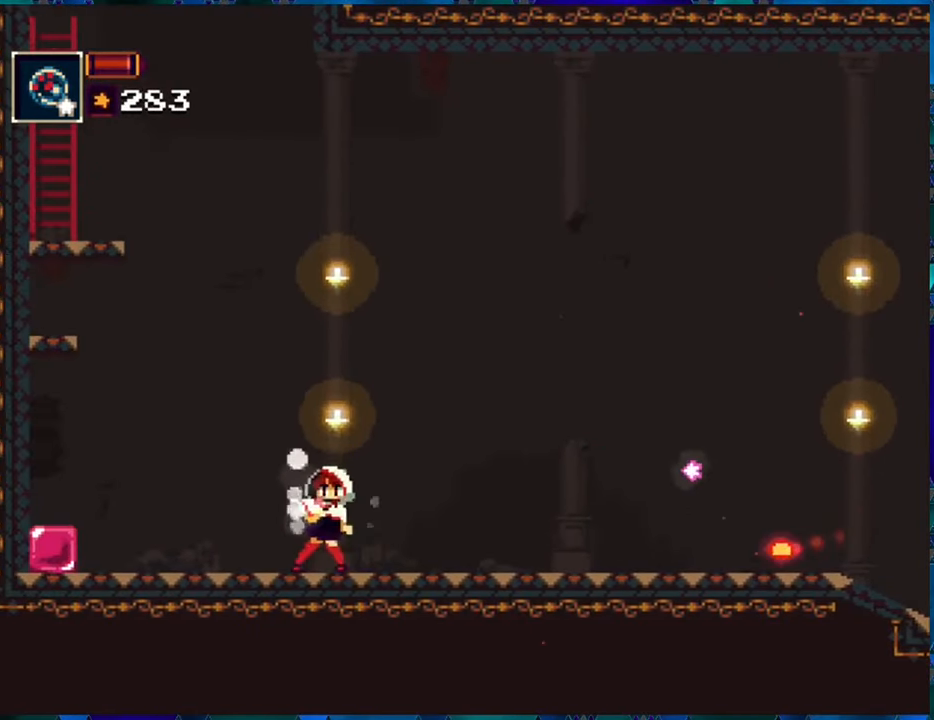
{"buttons": ["R1"], "left_stick": "center", "right_stick": "center", "events": [[33, "DPAD_RIGHT", "up"], [166, "DPAD_DOWN", "down"], [216, "R1", "up"], [283, "R1", "down"], [383, "R1", "up"], [450, "R1", "down"], [466, "DPAD_DOWN", "up"]]}
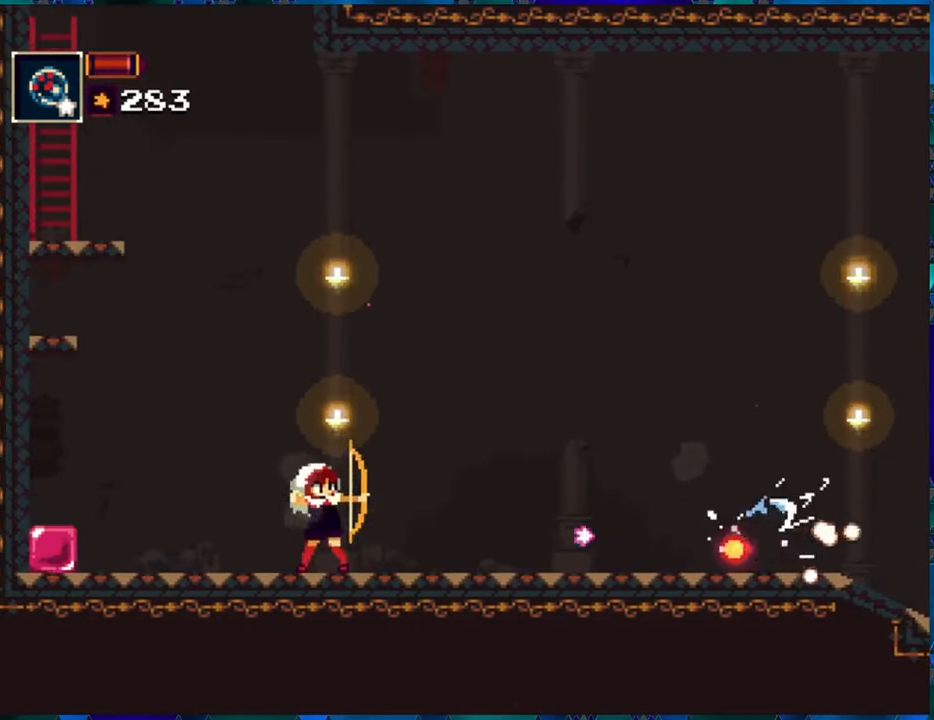
{"buttons": ["R1"], "left_stick": "center", "right_stick": "center", "events": [[50, "R1", "up"], [133, "R1", "down"], [200, "R1", "up"], [266, "R1", "down"], [383, "R1", "up"], [433, "R1", "down"]]}
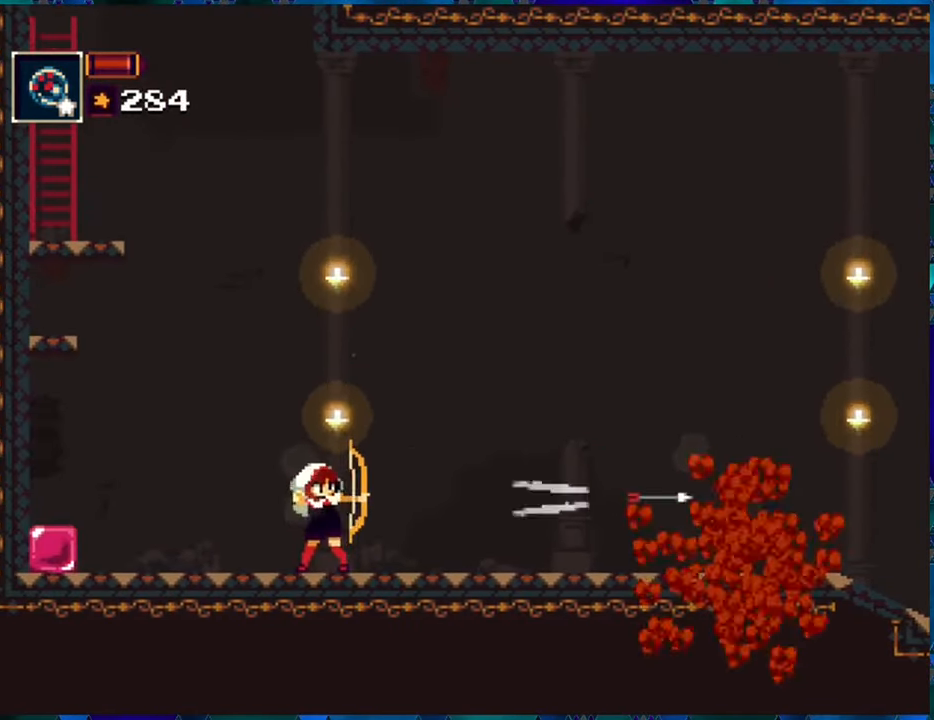
{"buttons": ["R1", "DPAD_LEFT"], "left_stick": "center", "right_stick": "center", "events": [[133, "DPAD_LEFT", "down"]]}
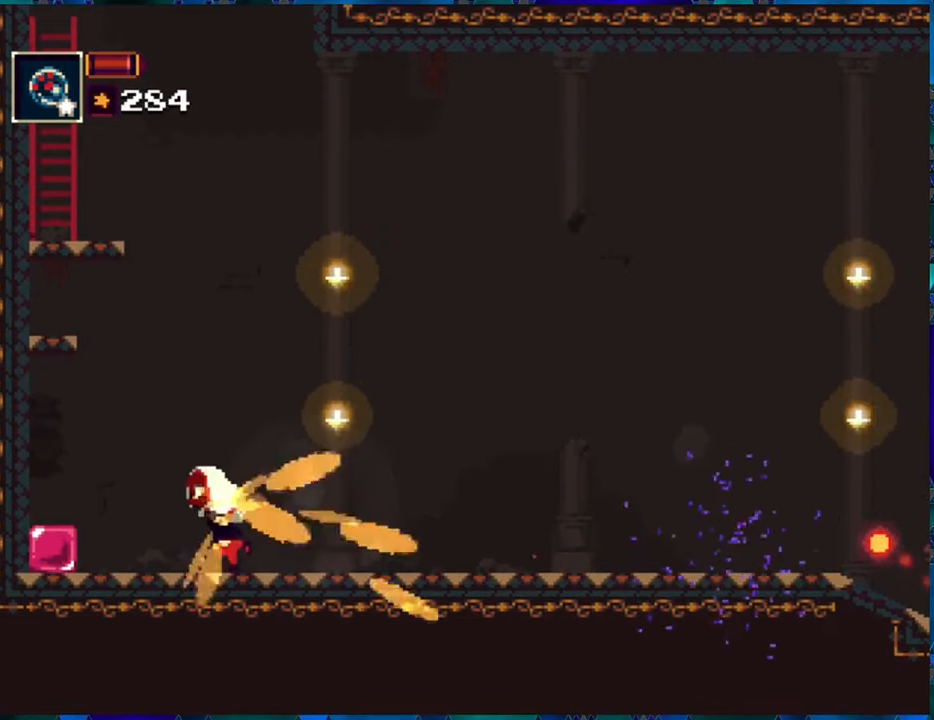
{"buttons": ["R1", "DPAD_LEFT"], "left_stick": "center", "right_stick": "center", "events": [[133, "B", "down"], [233, "B", "up"]]}
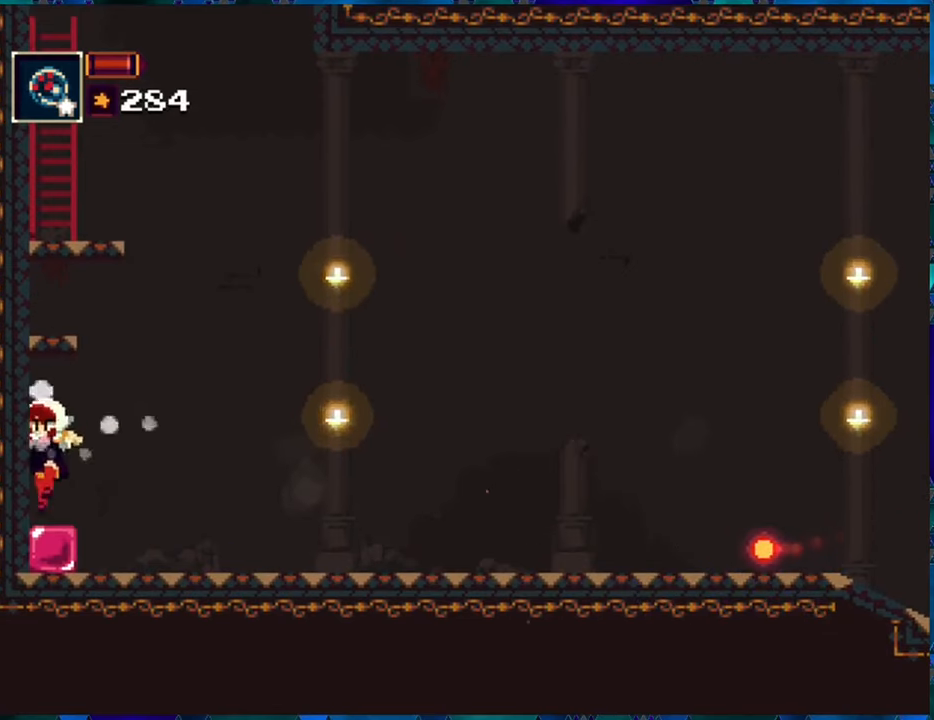
{"buttons": ["R1"], "left_stick": "center", "right_stick": "center", "events": [[50, "DPAD_LEFT", "up"]]}
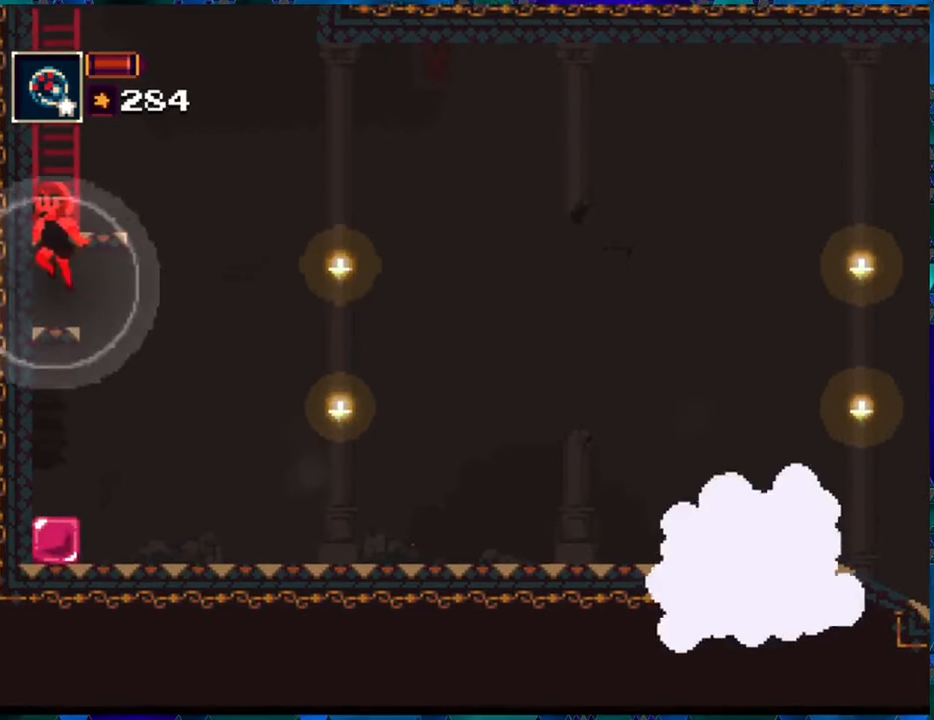
{"buttons": ["R1", "DPAD_UP"], "left_stick": "center", "right_stick": "center", "events": [[33, "B", "down"], [333, "B", "up"], [383, "DPAD_UP", "down"]]}
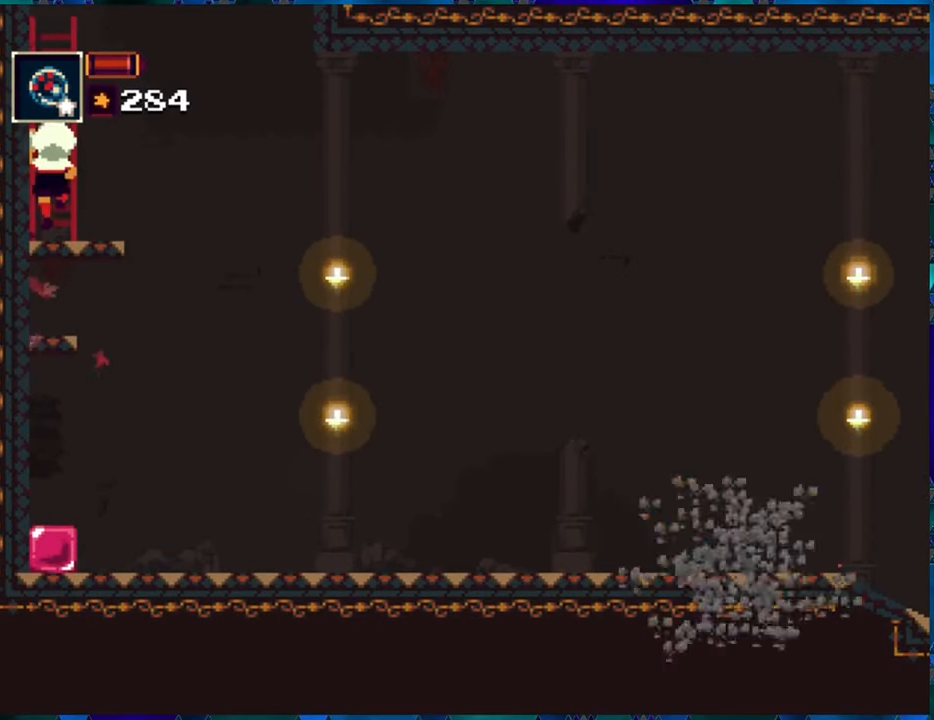
{"buttons": ["R1", "DPAD_UP"], "left_stick": "center", "right_stick": "center", "events": []}
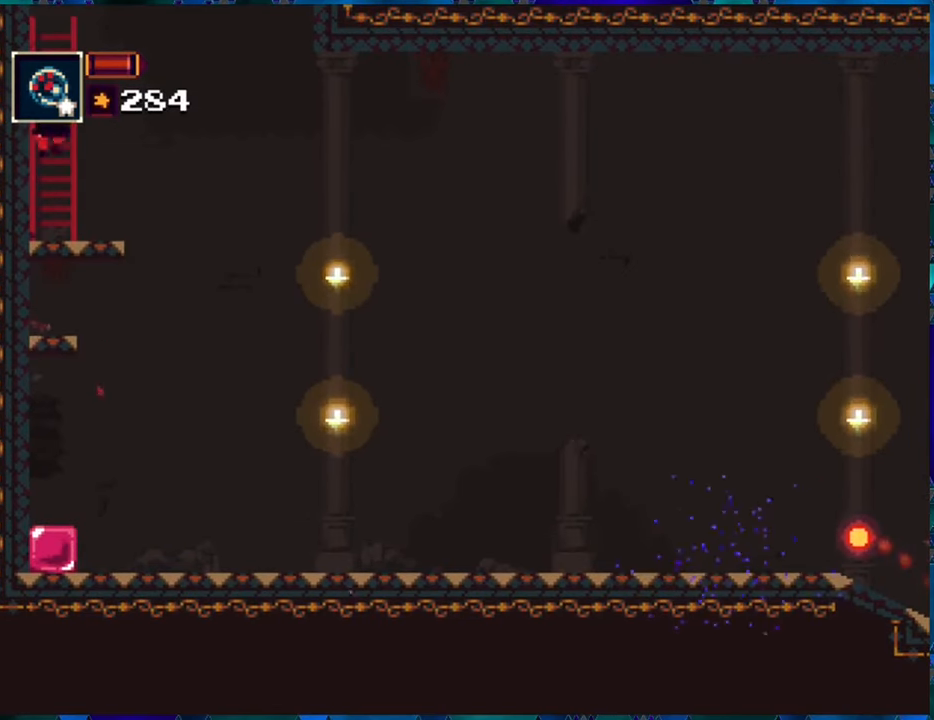
{"buttons": ["R1", "DPAD_UP"], "left_stick": "center", "right_stick": "center", "events": []}
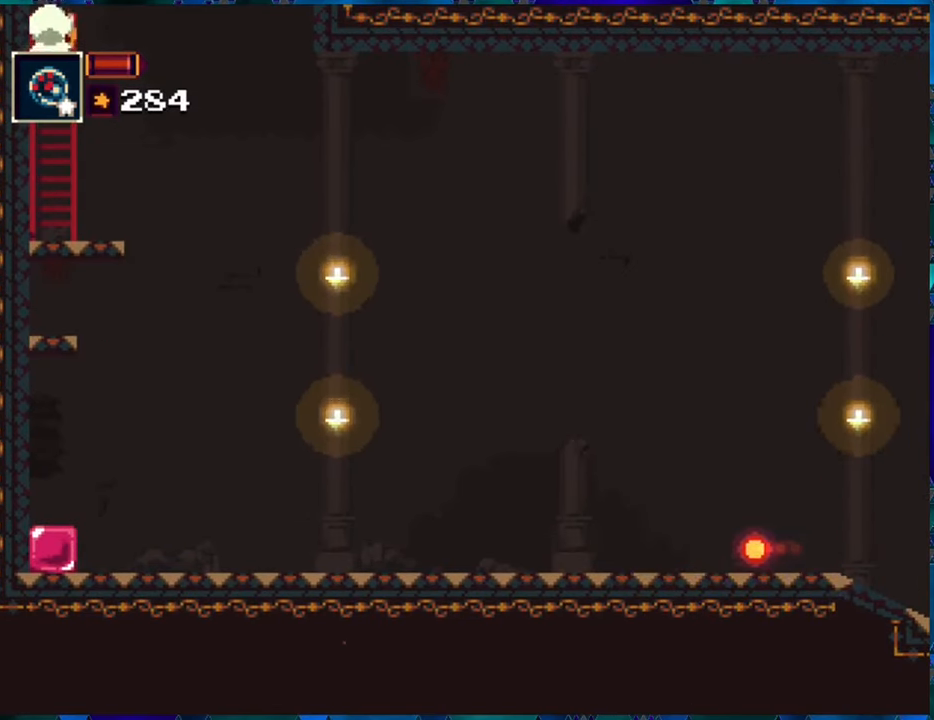
{"buttons": ["R1", "DPAD_UP"], "left_stick": "center", "right_stick": "center", "events": []}
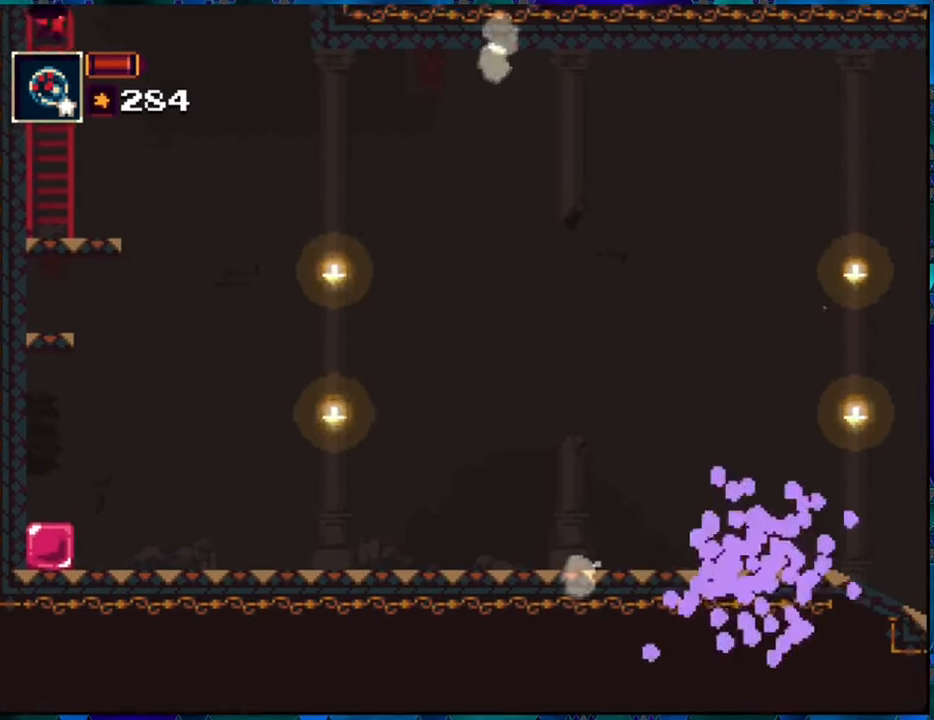
{"buttons": ["R1"], "left_stick": "center", "right_stick": "center", "events": [[167, "DPAD_UP", "up"], [233, "DPAD_UP", "down"], [367, "DPAD_UP", "up"]]}
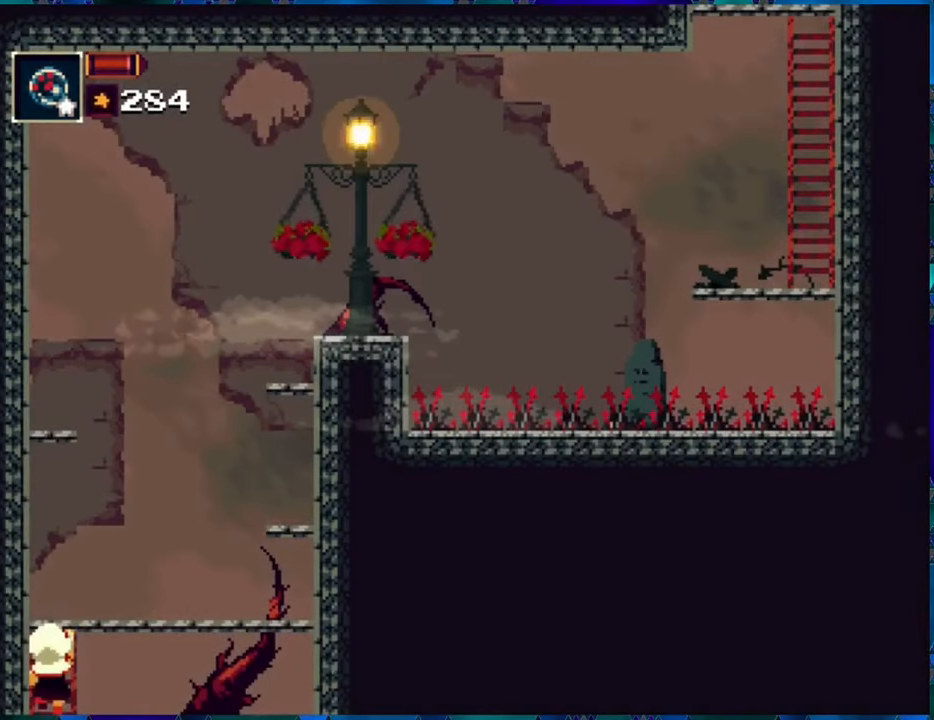
{"buttons": ["R1", "DPAD_UP"], "left_stick": "center", "right_stick": "center", "events": [[50, "DPAD_UP", "down"]]}
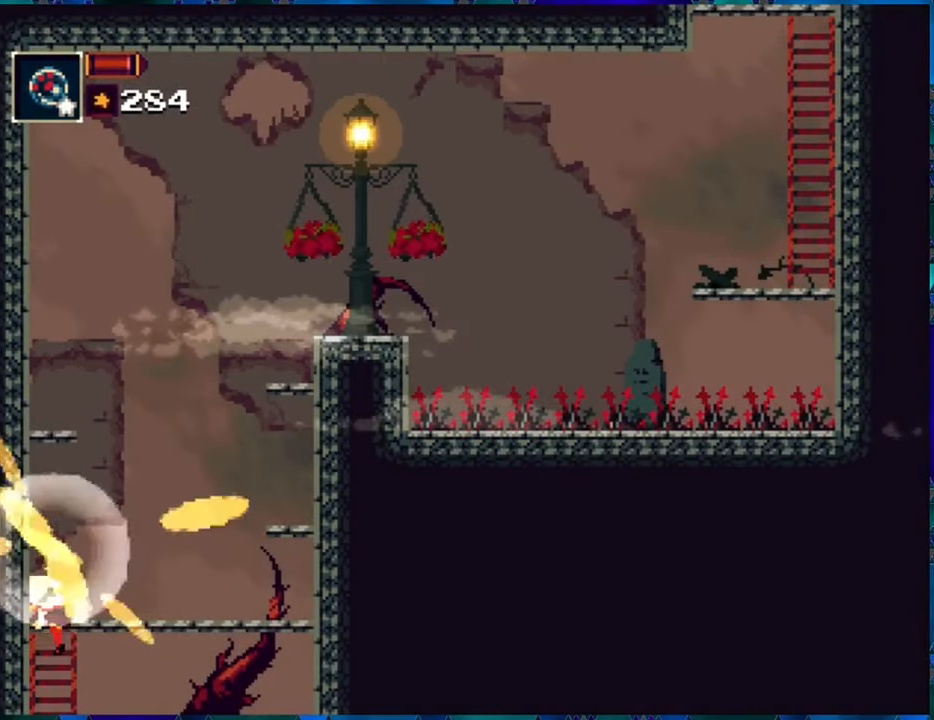
{"buttons": ["R1", "DPAD_RIGHT"], "left_stick": "center", "right_stick": "center", "events": [[150, "DPAD_UP", "up"], [317, "DPAD_RIGHT", "down"]]}
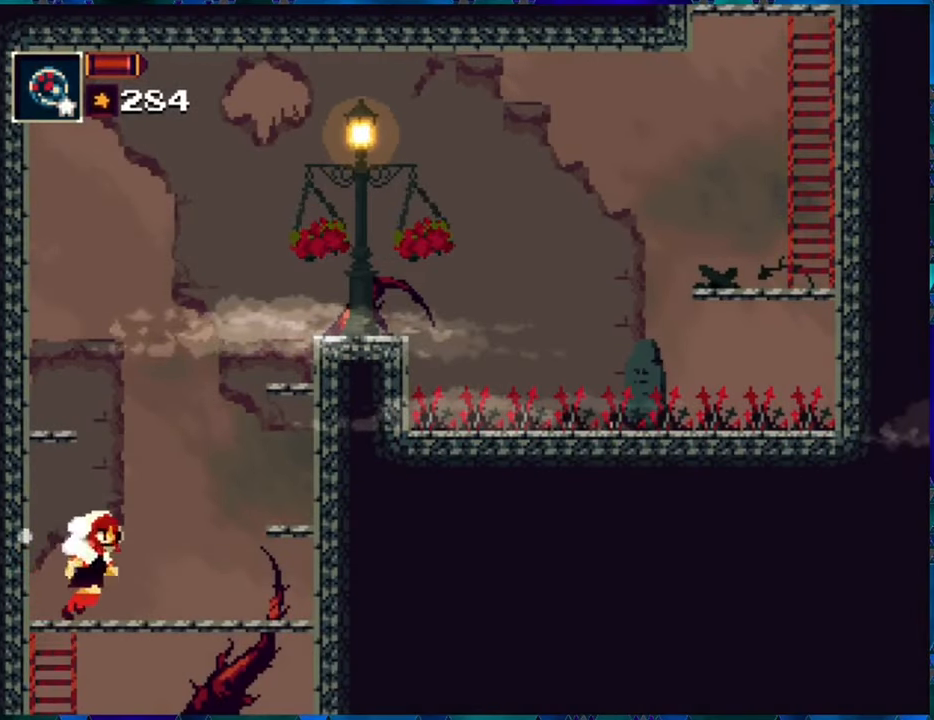
{"buttons": ["B", "R1", "DPAD_RIGHT"], "left_stick": "center", "right_stick": "center", "events": [[250, "B", "down"]]}
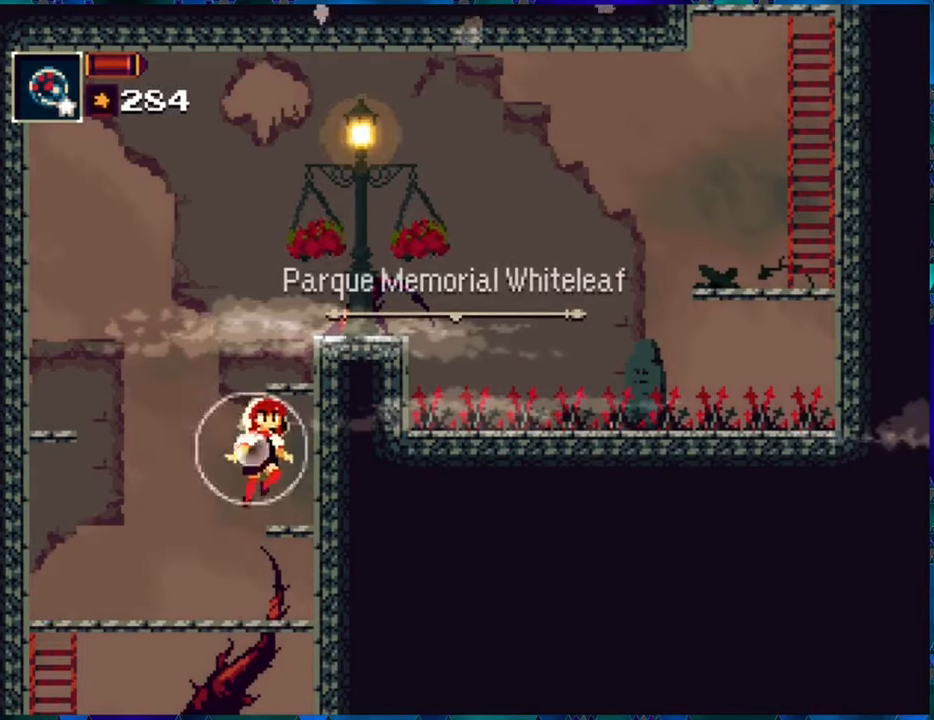
{"buttons": ["B", "R1"], "left_stick": "center", "right_stick": "center", "events": [[17, "B", "up"], [150, "DPAD_RIGHT", "up"], [384, "B", "down"]]}
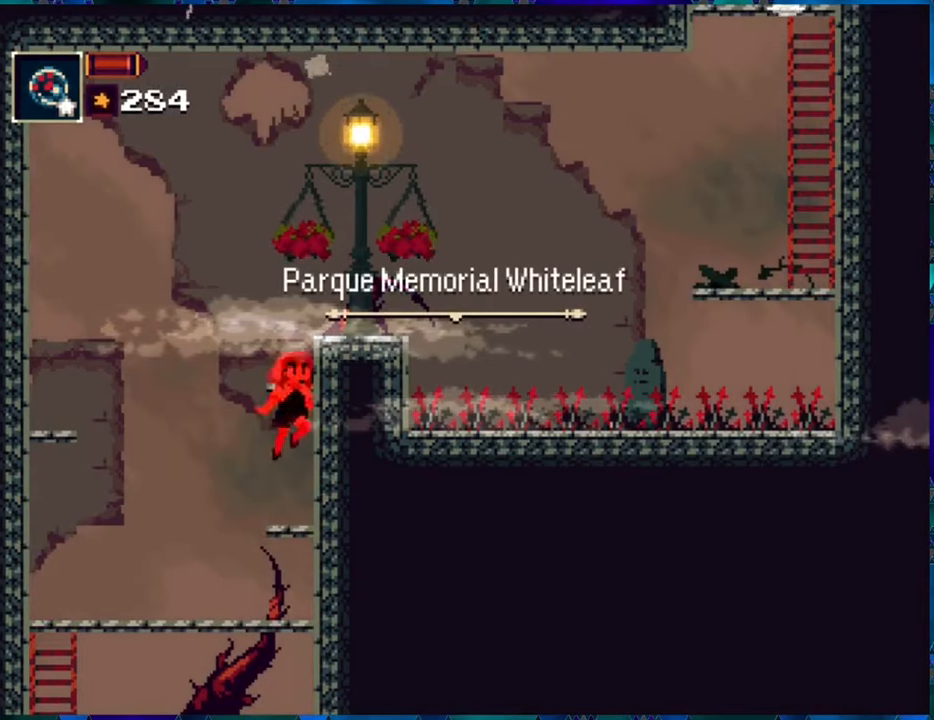
{"buttons": ["R1"], "left_stick": "center", "right_stick": "center", "events": [[117, "B", "up"], [200, "B", "down"], [400, "B", "up"]]}
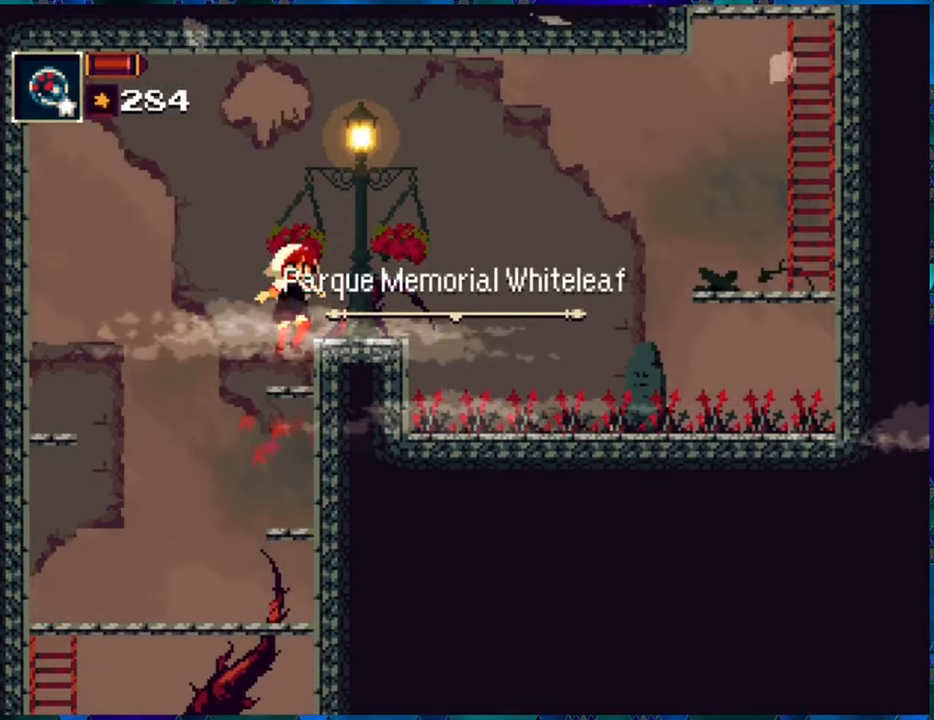
{"buttons": ["B", "R1"], "left_stick": "center", "right_stick": "center", "events": [[300, "B", "down"]]}
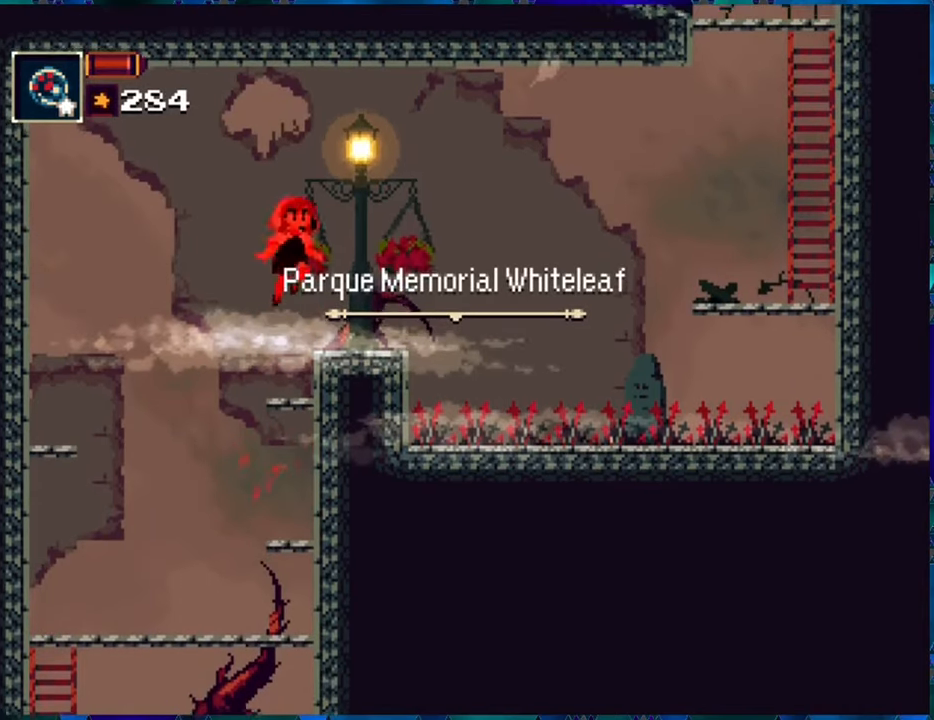
{"buttons": ["R1"], "left_stick": "center", "right_stick": "center", "events": [[17, "B", "up"], [17, "DPAD_RIGHT", "down"], [134, "DPAD_RIGHT", "up"]]}